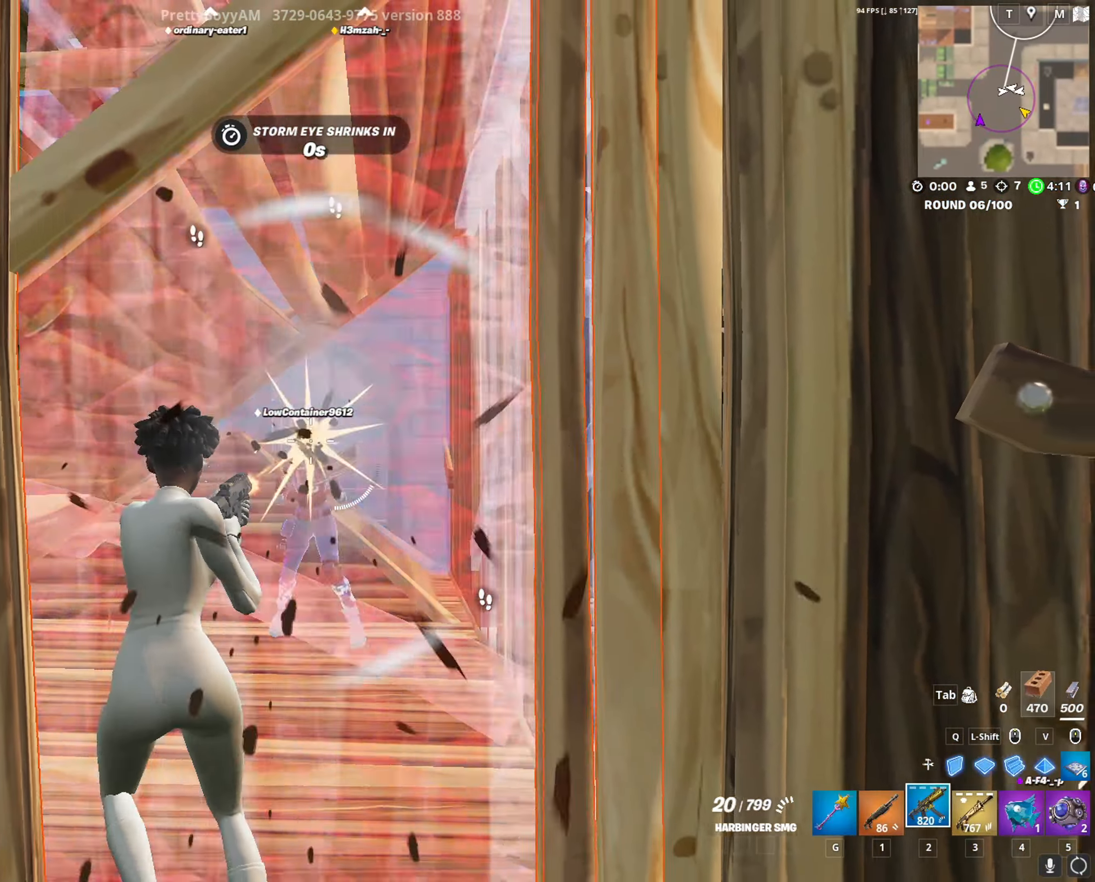
Gameplay with keyboard and mouse; each line is a JSON object with the keys and mouse buttons held at the frame after it. "events" lists presses ("down") and releases ("up") of "1", "2", "3", "4", "5", "a", "alt", "c", "caps_lock", "ctrl", "d", "e", "f", "g", "q", "r", "s", "shift", "space", "t", "tab", "v", "w", "x", "z", "mouse_left", "mouse_wheel" and "mouse_right" between this image and that frame as [ms after this image, input, new state], when the widget could be followed in between. "mouse_left", "mouse_wheel", "mouse_right" = the "left", "wheel", "right" buttons of the "mouse" list. No other keys are recorded. "wheel" means that the mouse wheel is clicked or scrolled. "mouse_move" is the direction in which the mouse moves at that frame (one of eight, or "still"), when it could be read.
{"keys": ["w"], "mouse": ["left"], "mouse_move": "still", "events": []}
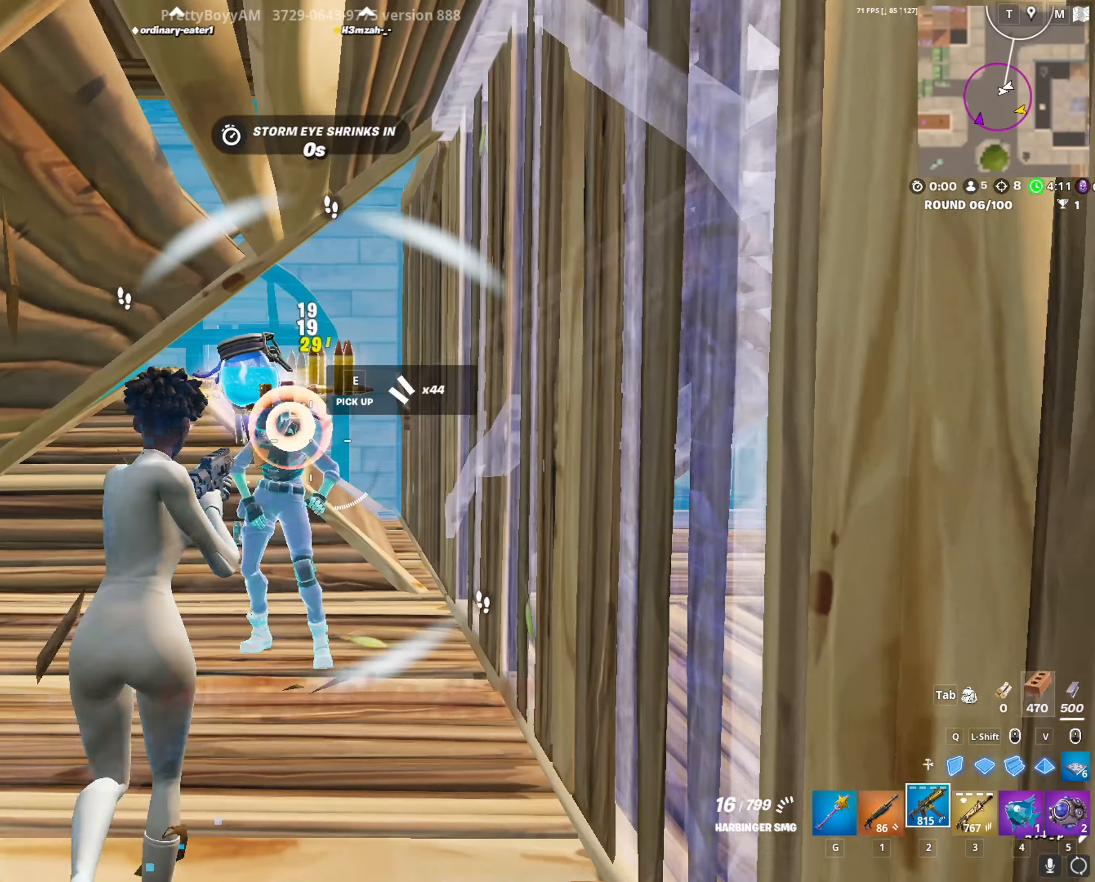
{"keys": ["r", "w"], "mouse": [], "mouse_move": "right", "events": [[300, "mouse_left", "up"], [350, "g", "down"], [400, "g", "up"], [450, "r", "down"]]}
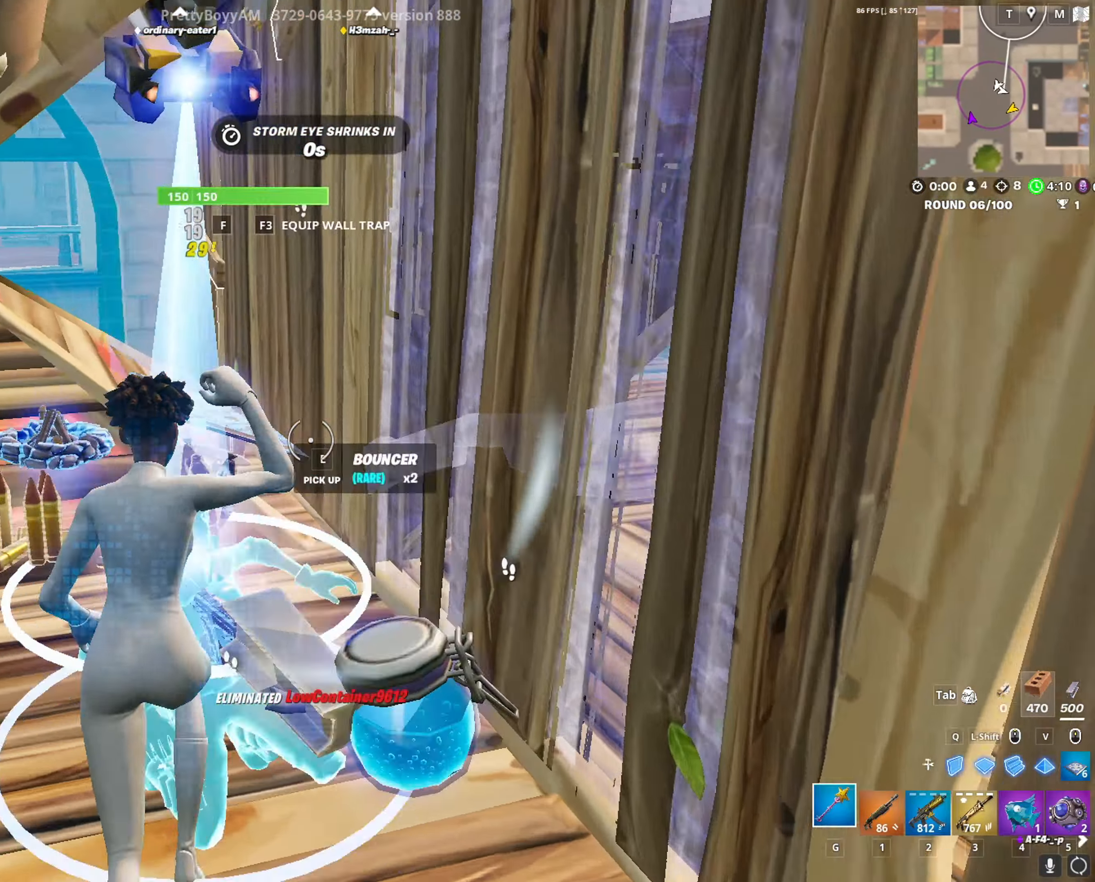
{"keys": ["a", "s"], "mouse": ["left"], "mouse_move": "up-right", "events": [[33, "r", "up"], [183, "d", "down"], [233, "q", "down"], [267, "d", "up"], [267, "mouse_left", "down"], [317, "q", "up"], [317, "w", "up"], [367, "d", "down"], [417, "a", "down"], [467, "d", "up"], [467, "s", "down"]]}
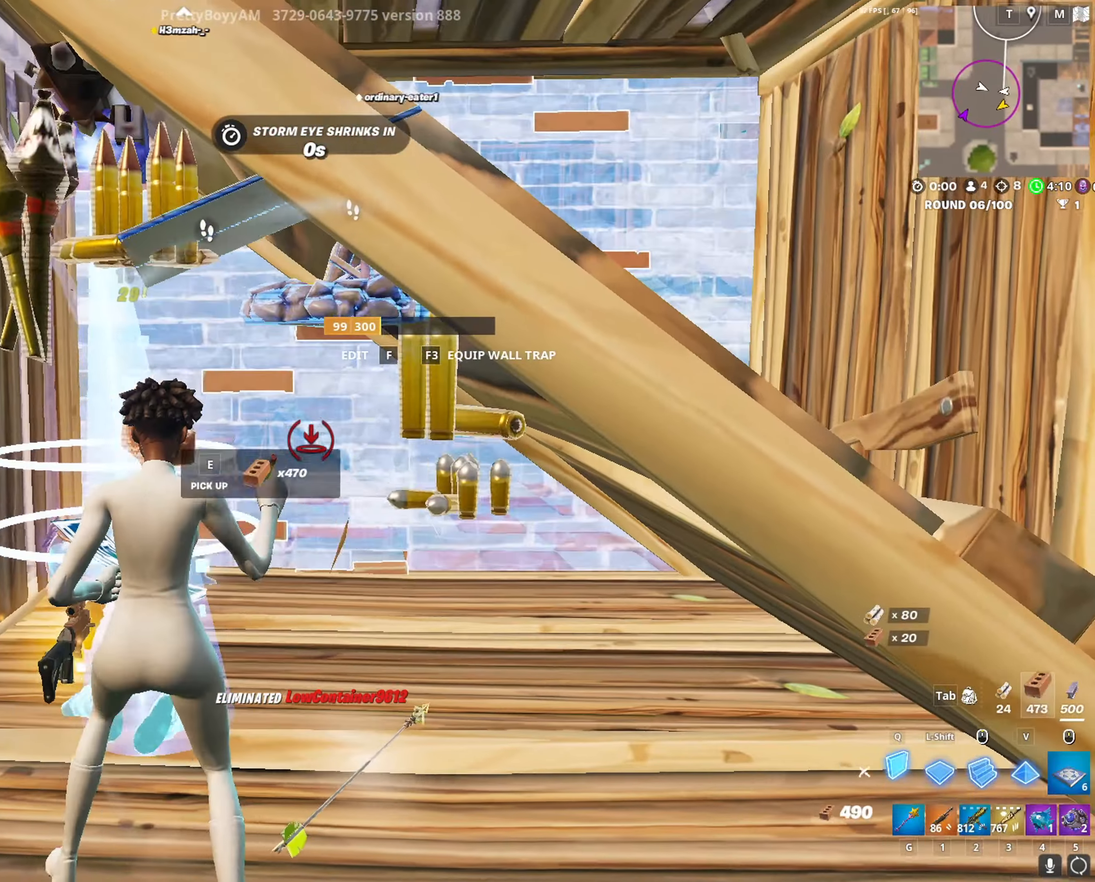
{"keys": ["d", "s"], "mouse": [], "mouse_move": "up", "events": [[200, "mouse_left", "up"], [233, "mouse_left", "down"], [333, "a", "up"], [333, "d", "down"], [333, "mouse_left", "up"]]}
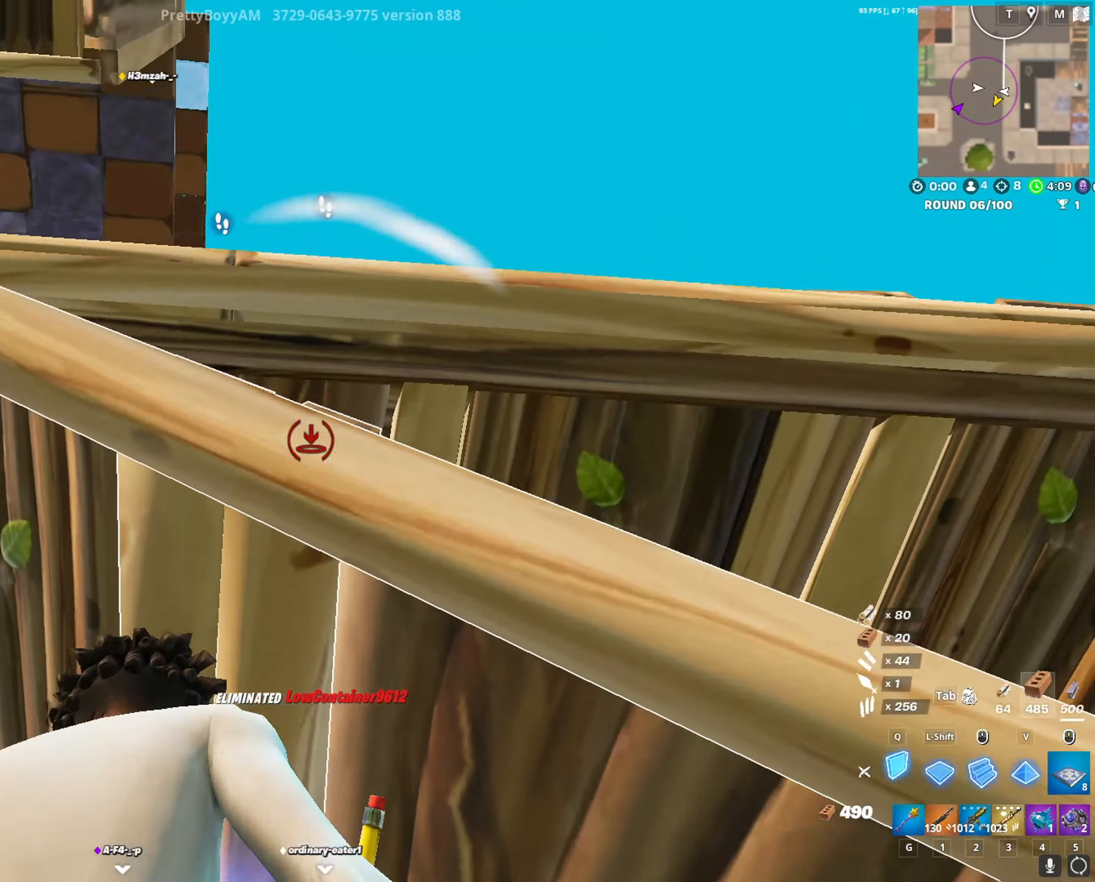
{"keys": ["s"], "mouse": ["left"], "mouse_move": "down", "events": [[67, "d", "up"], [167, "space", "down"], [267, "mouse_left", "down"], [300, "d", "down"], [300, "space", "up"], [400, "d", "up"]]}
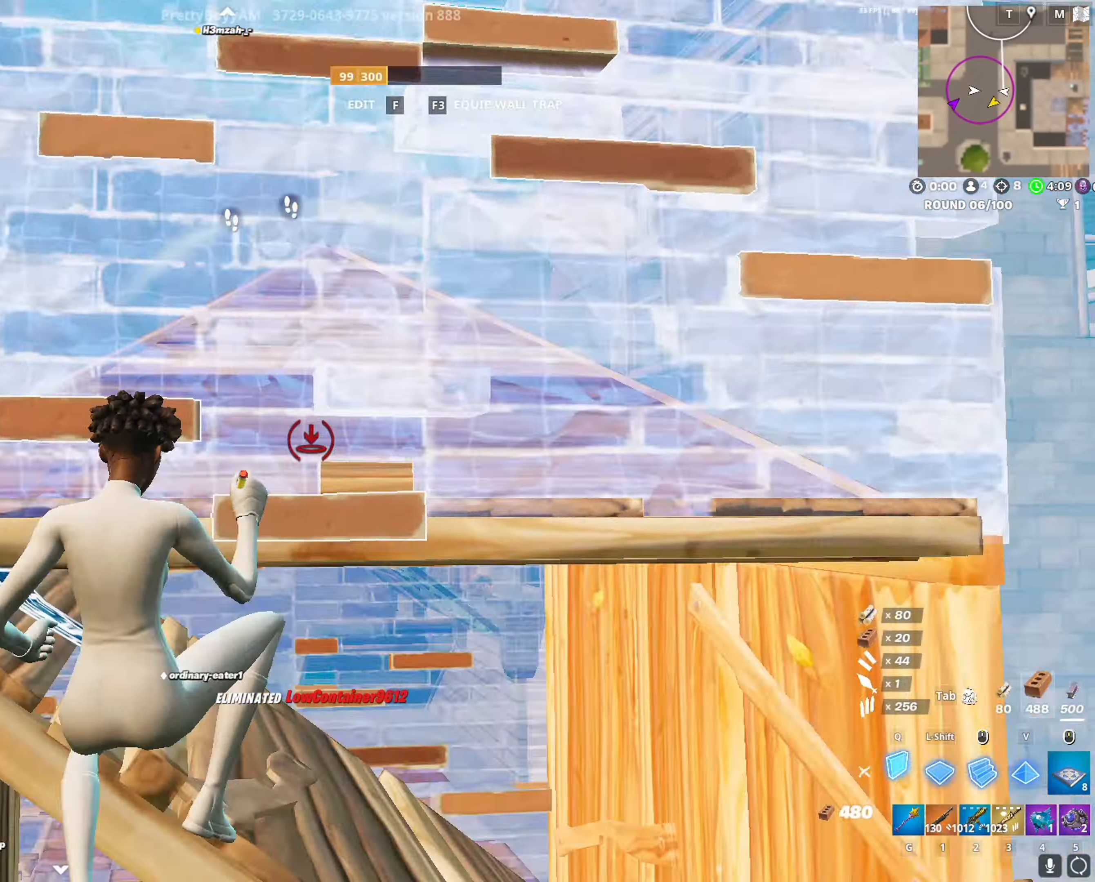
{"keys": [], "mouse": [], "mouse_move": "still", "events": [[33, "d", "down"], [183, "s", "up"], [417, "d", "up"], [500, "mouse_left", "up"]]}
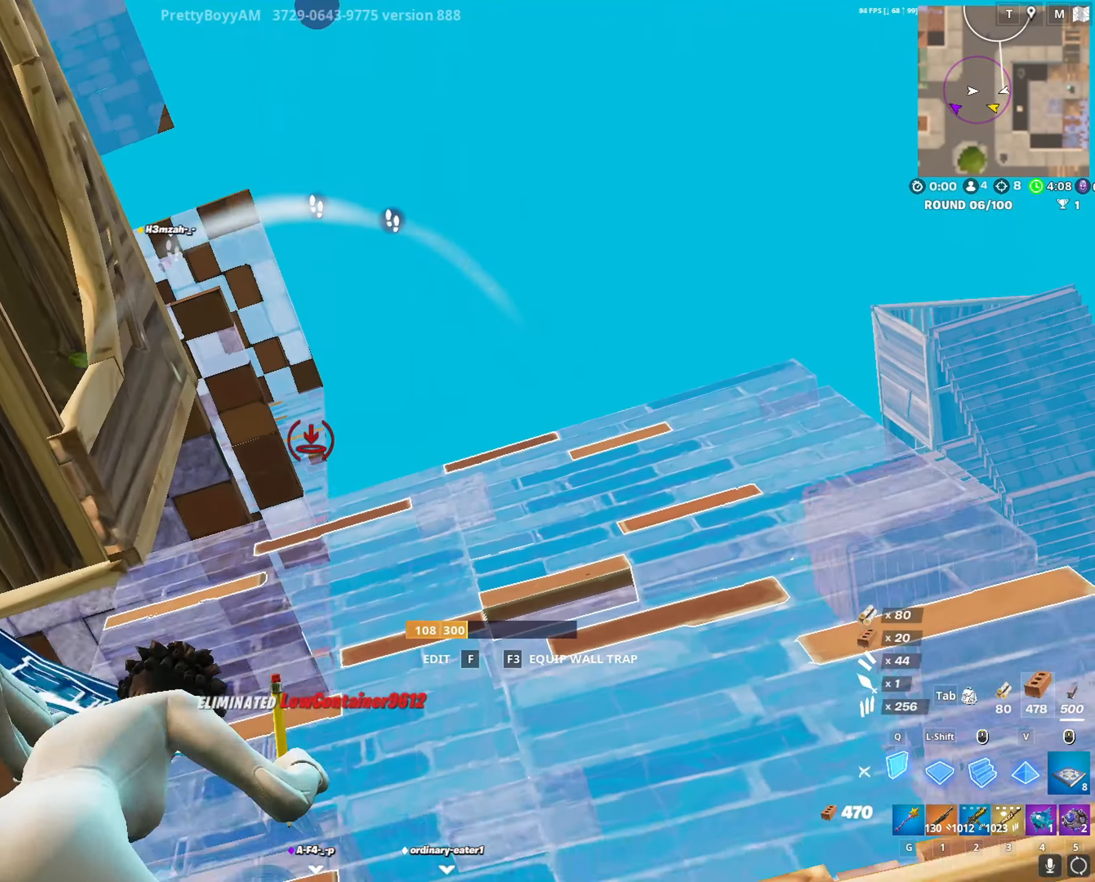
{"keys": ["w"], "mouse": ["left"], "mouse_move": "down", "events": [[50, "space", "down"], [150, "a", "down"], [150, "shift", "down"], [233, "mouse_left", "down"], [233, "space", "up"], [283, "a", "up"], [283, "shift", "up"], [333, "mouse_left", "up"], [333, "q", "down"], [333, "w", "down"], [433, "mouse_left", "down"], [483, "q", "up"]]}
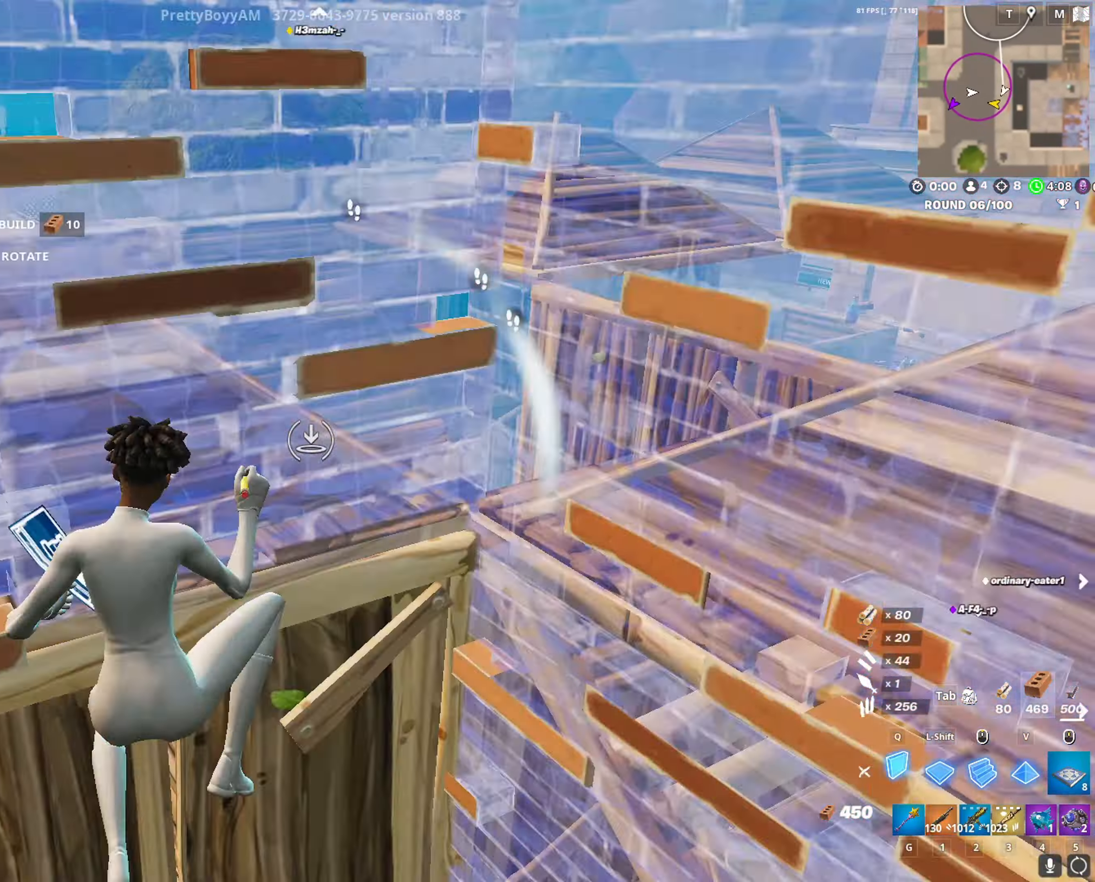
{"keys": ["q", "w"], "mouse": ["left"], "mouse_move": "right", "events": [[17, "a", "down"], [17, "shift", "down"], [67, "mouse_left", "up"], [117, "mouse_left", "down"], [200, "g", "down"], [200, "mouse_left", "up"], [200, "shift", "up"], [300, "a", "up"], [300, "g", "up"], [300, "w", "up"], [400, "q", "down"], [400, "w", "down"], [450, "mouse_left", "down"]]}
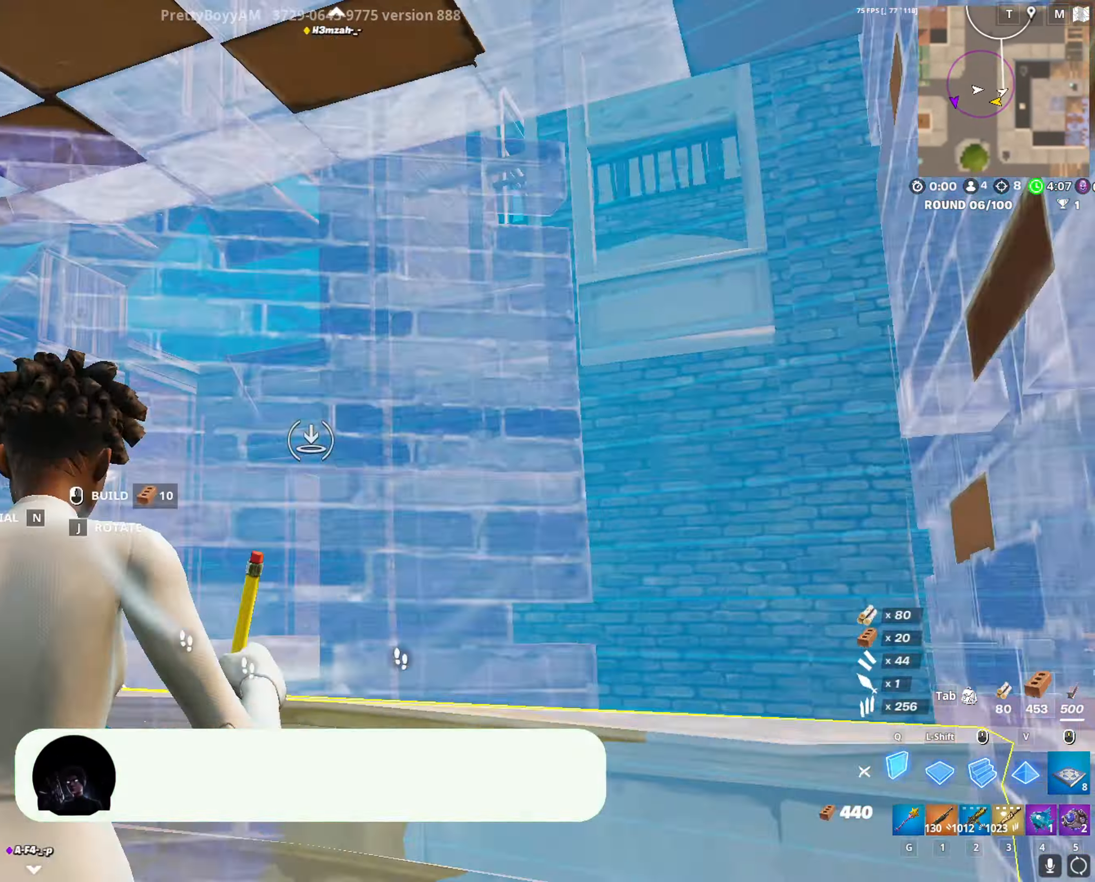
{"keys": ["d"], "mouse": [], "mouse_move": "left", "events": [[50, "q", "up"], [217, "1", "down"], [217, "mouse_left", "up"], [367, "1", "up"], [367, "d", "down"], [417, "w", "up"]]}
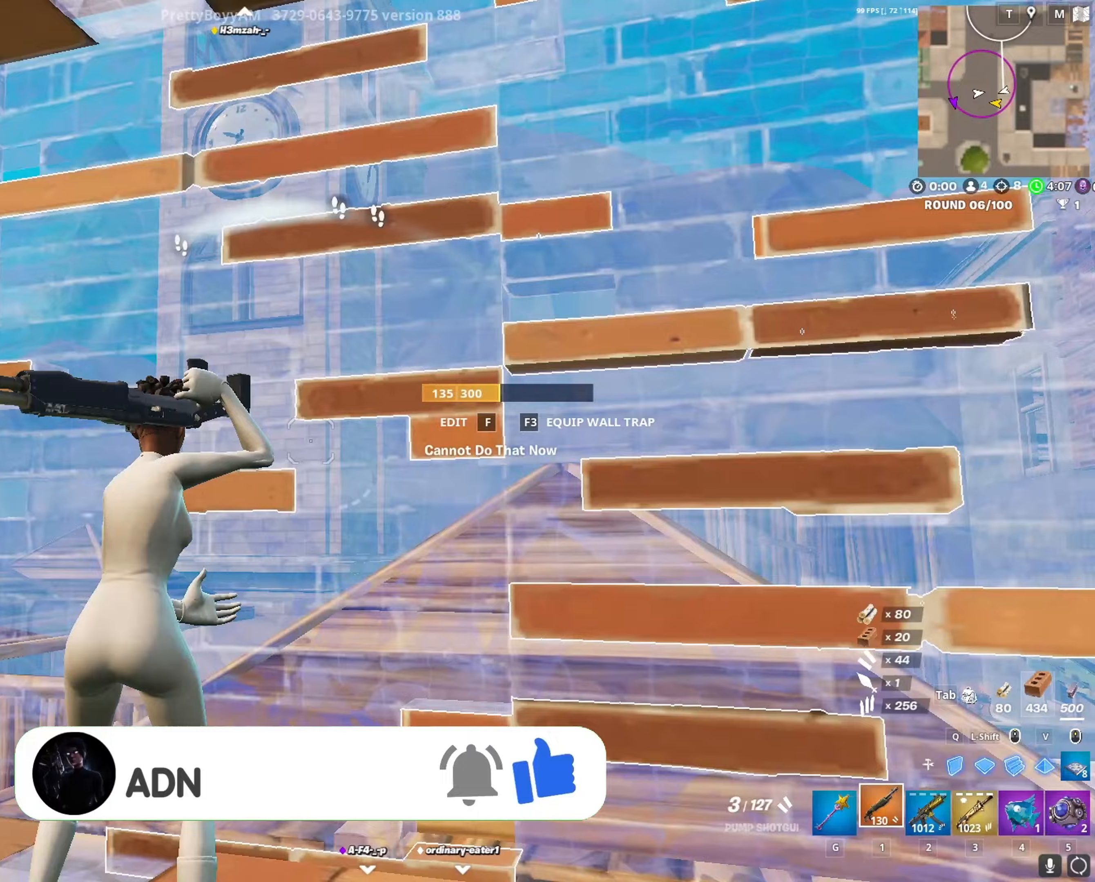
{"keys": [], "mouse": [], "mouse_move": "down", "events": [[50, "a", "down"], [50, "d", "up"], [50, "s", "down"], [383, "s", "up"], [433, "a", "up"]]}
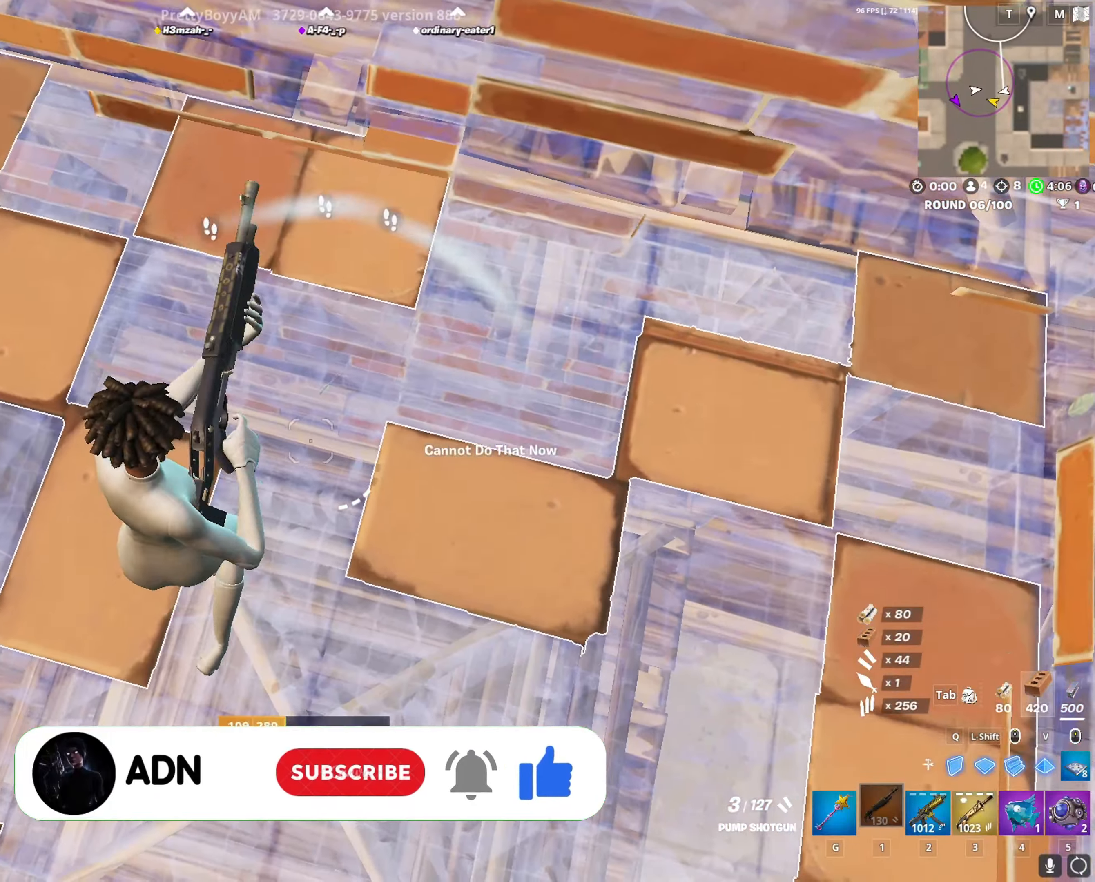
{"keys": [], "mouse": [], "mouse_move": "still", "events": []}
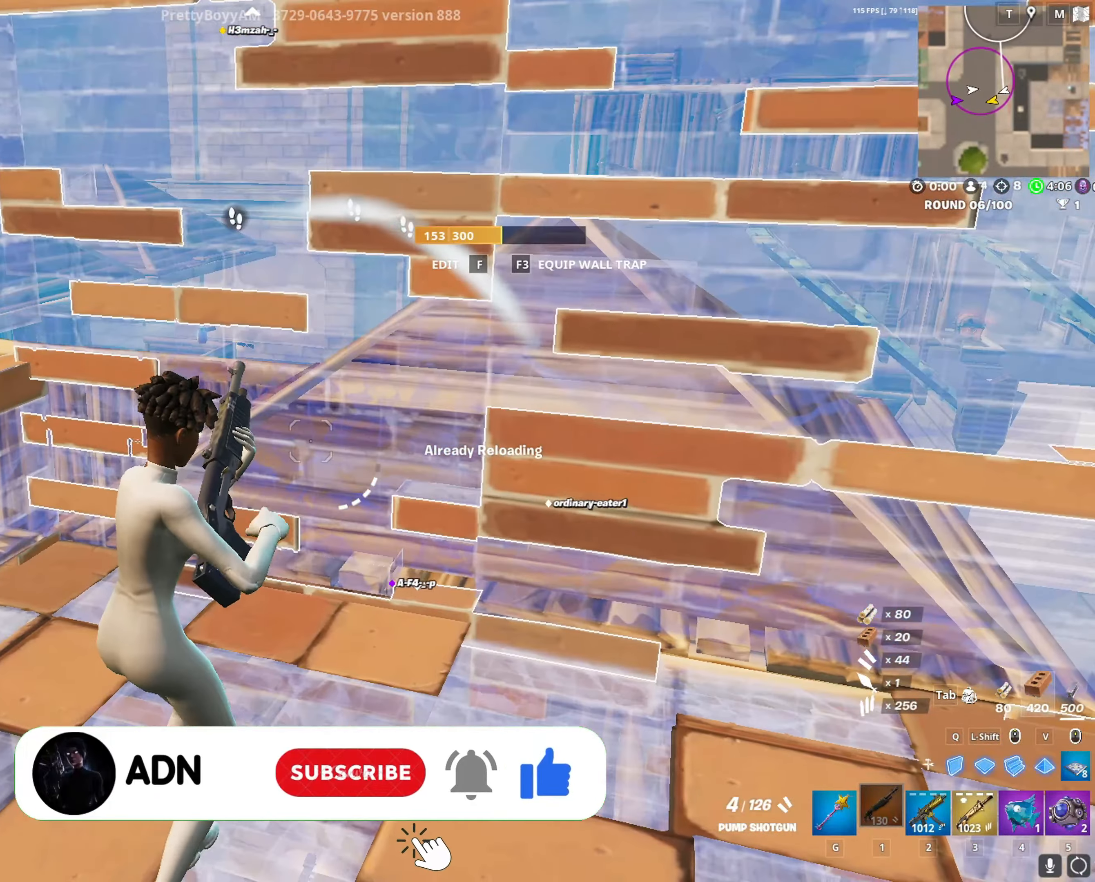
{"keys": [], "mouse": [], "mouse_move": "still", "events": []}
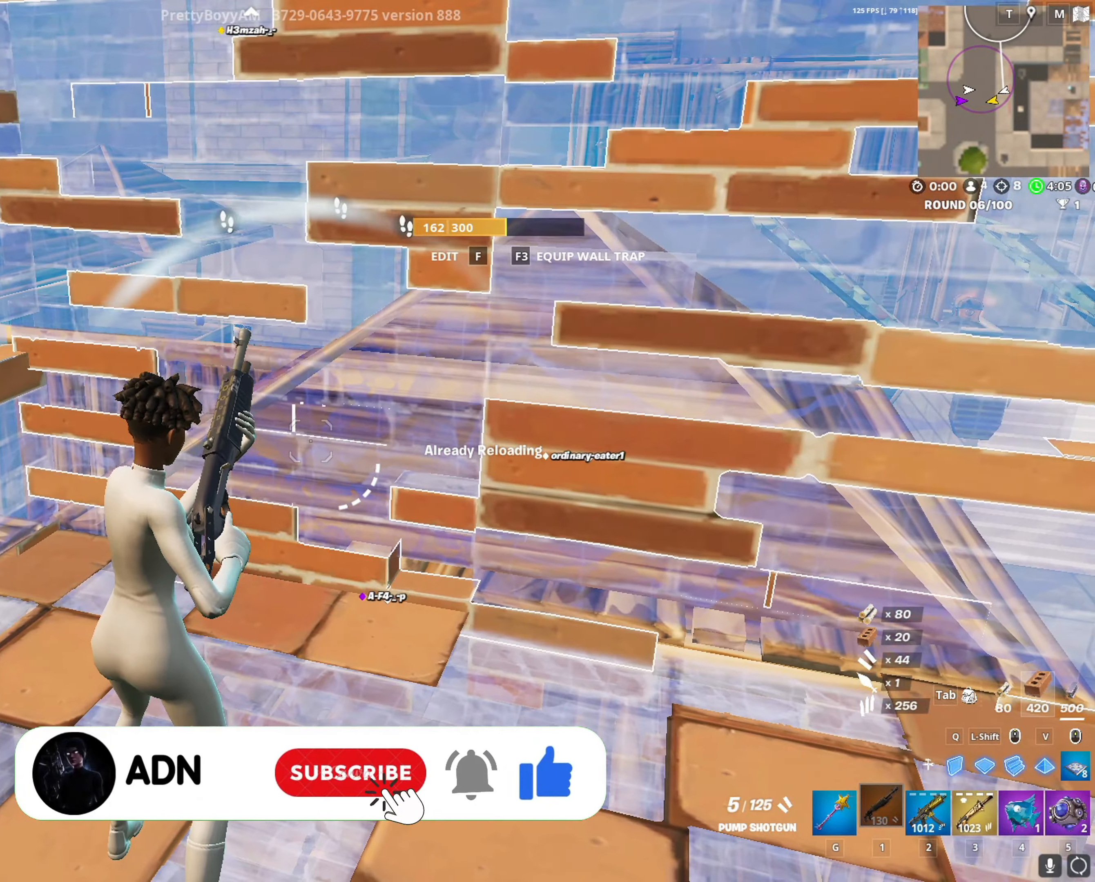
{"keys": ["2", "w"], "mouse": [], "mouse_move": "up", "events": [[483, "2", "down"], [483, "w", "down"]]}
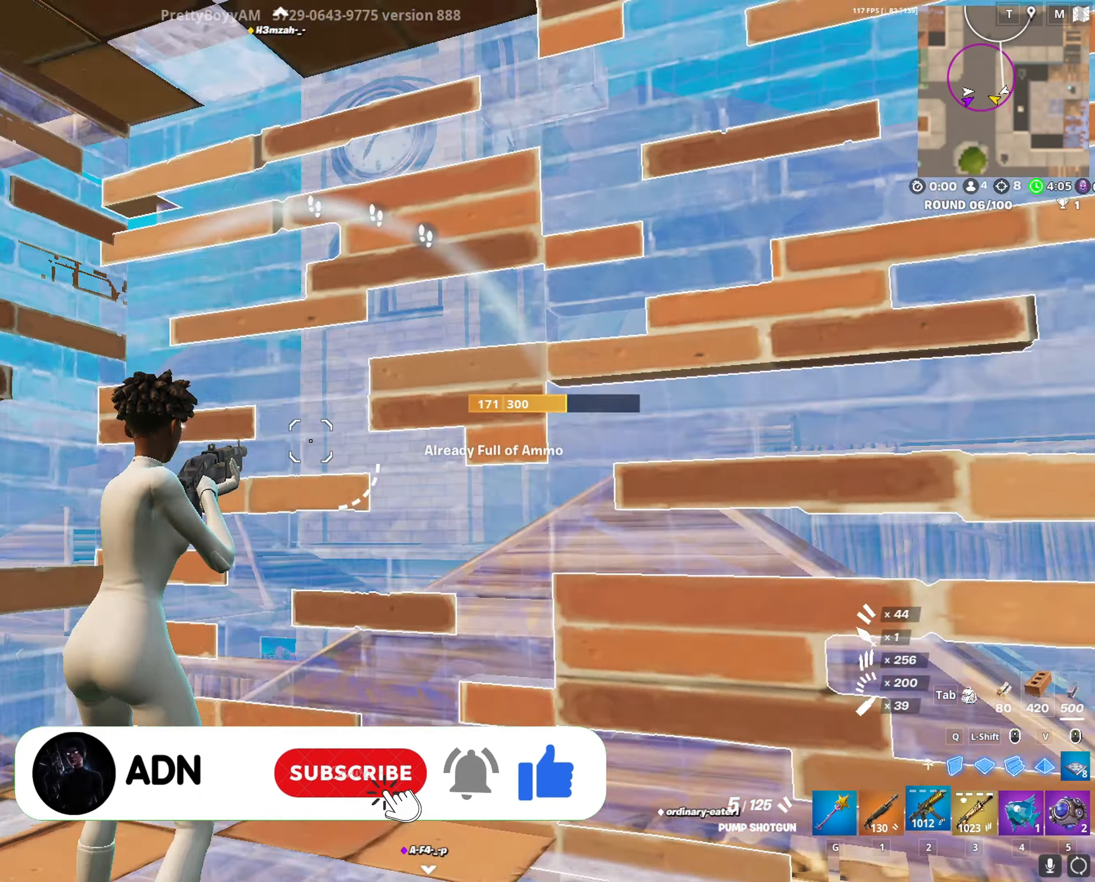
{"keys": [], "mouse": [], "mouse_move": "up-right", "events": [[67, "2", "up"], [67, "d", "down"], [117, "w", "up"], [217, "a", "down"], [217, "d", "up"], [350, "s", "down"], [400, "s", "up"], [450, "a", "up"]]}
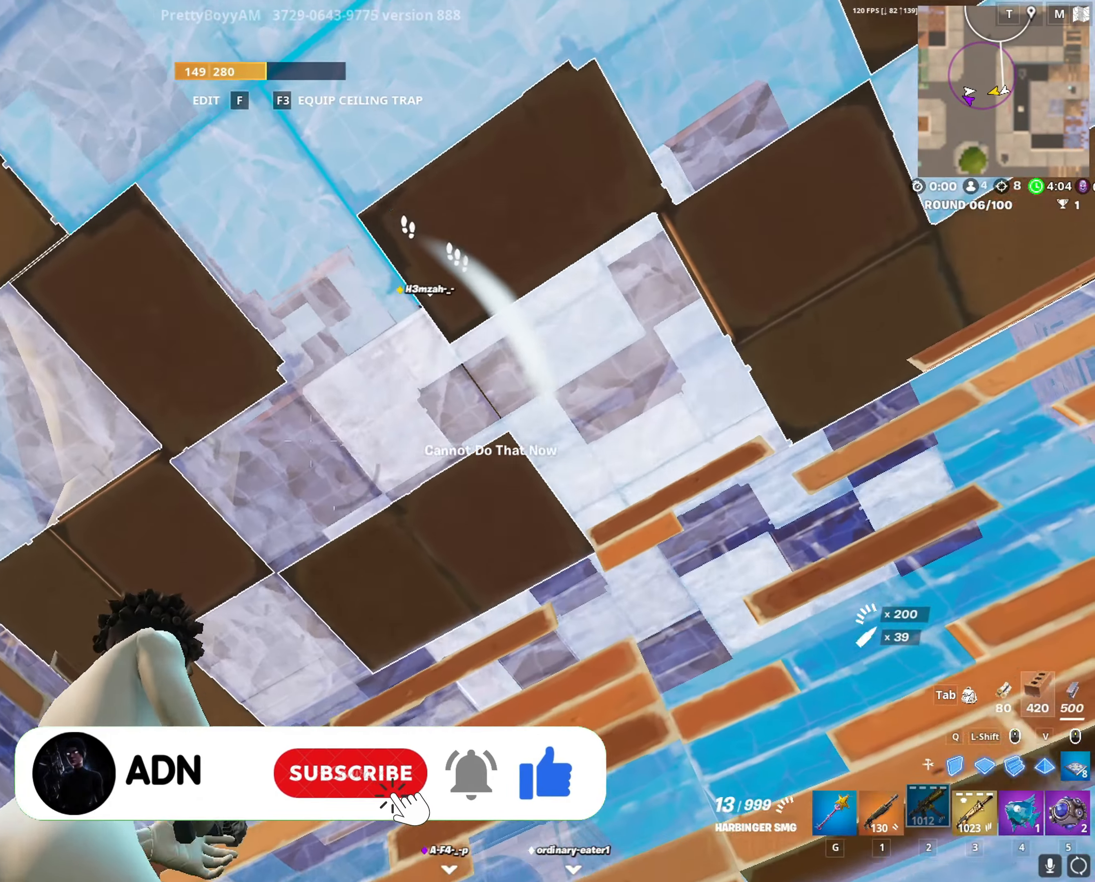
{"keys": [], "mouse": [], "mouse_move": "still", "events": []}
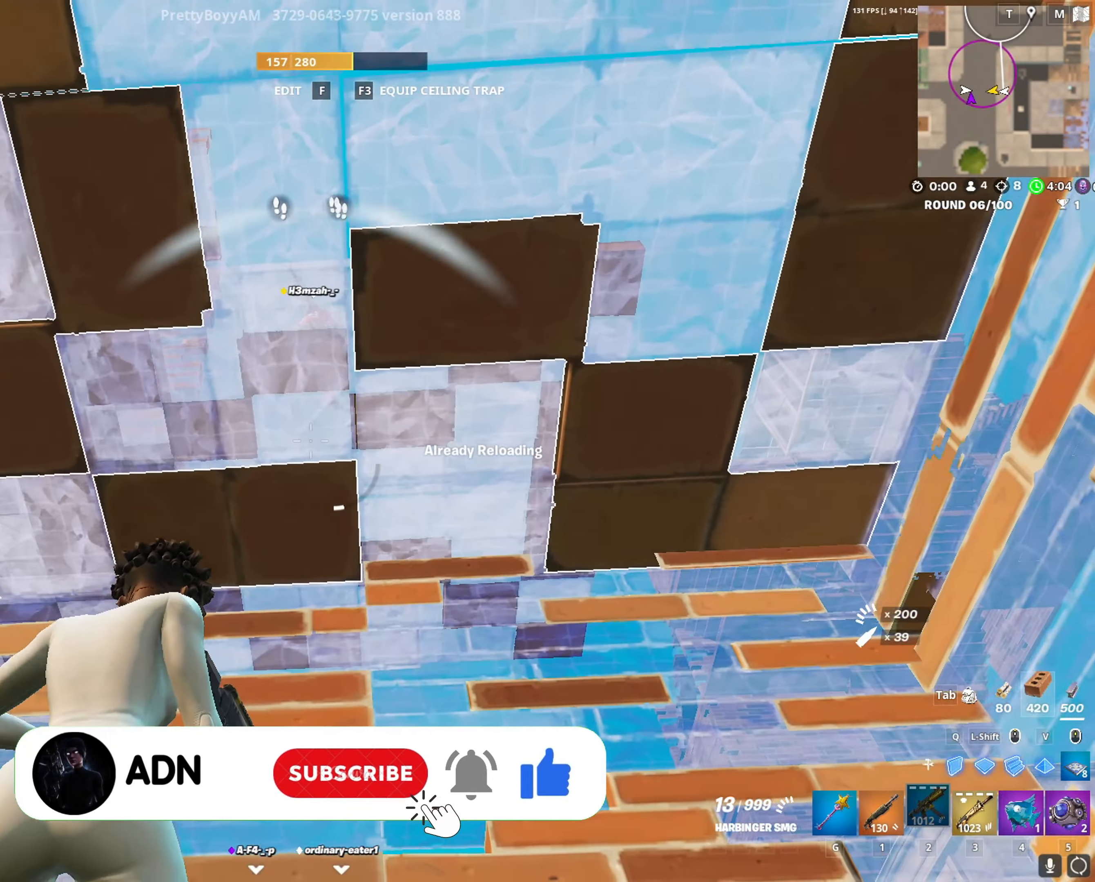
{"keys": [], "mouse": [], "mouse_move": "down-right", "events": []}
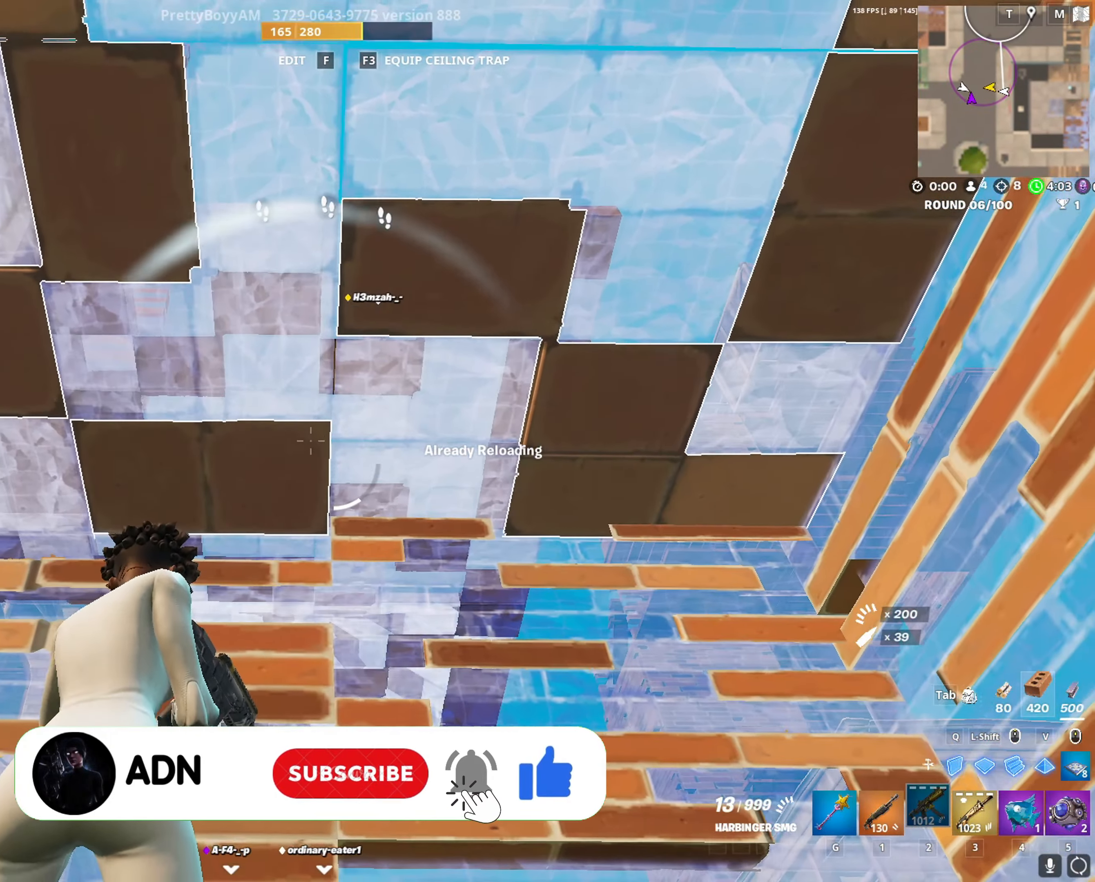
{"keys": ["d"], "mouse": [], "mouse_move": "still", "events": [[167, "d", "down"]]}
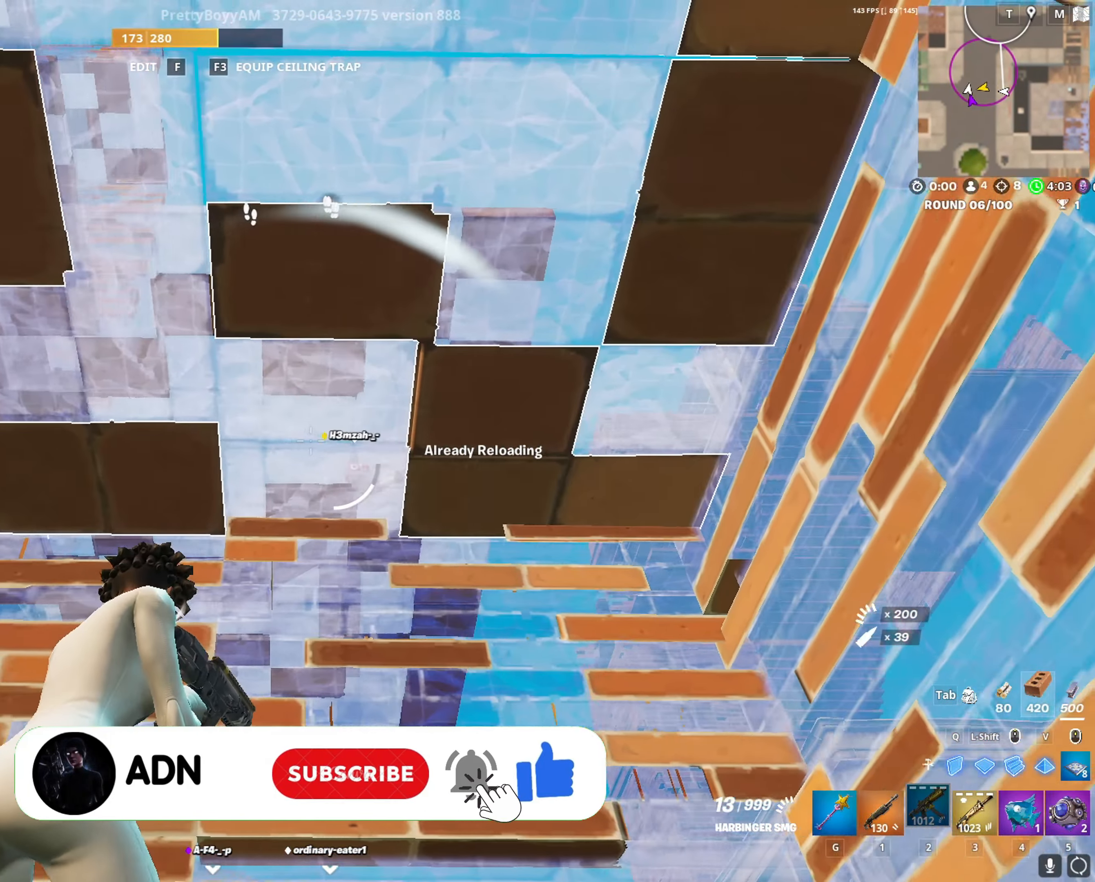
{"keys": [], "mouse": [], "mouse_move": "down", "events": [[83, "d", "up"]]}
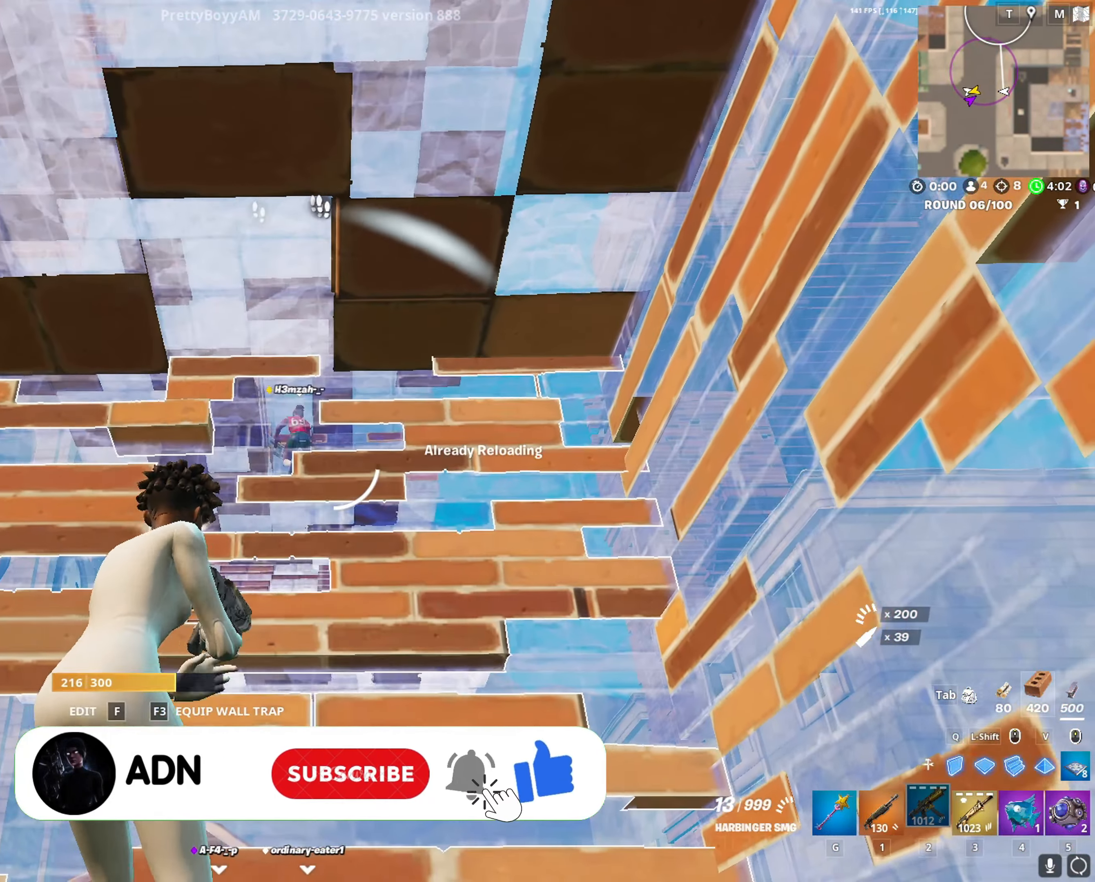
{"keys": [], "mouse": [], "mouse_move": "right", "events": []}
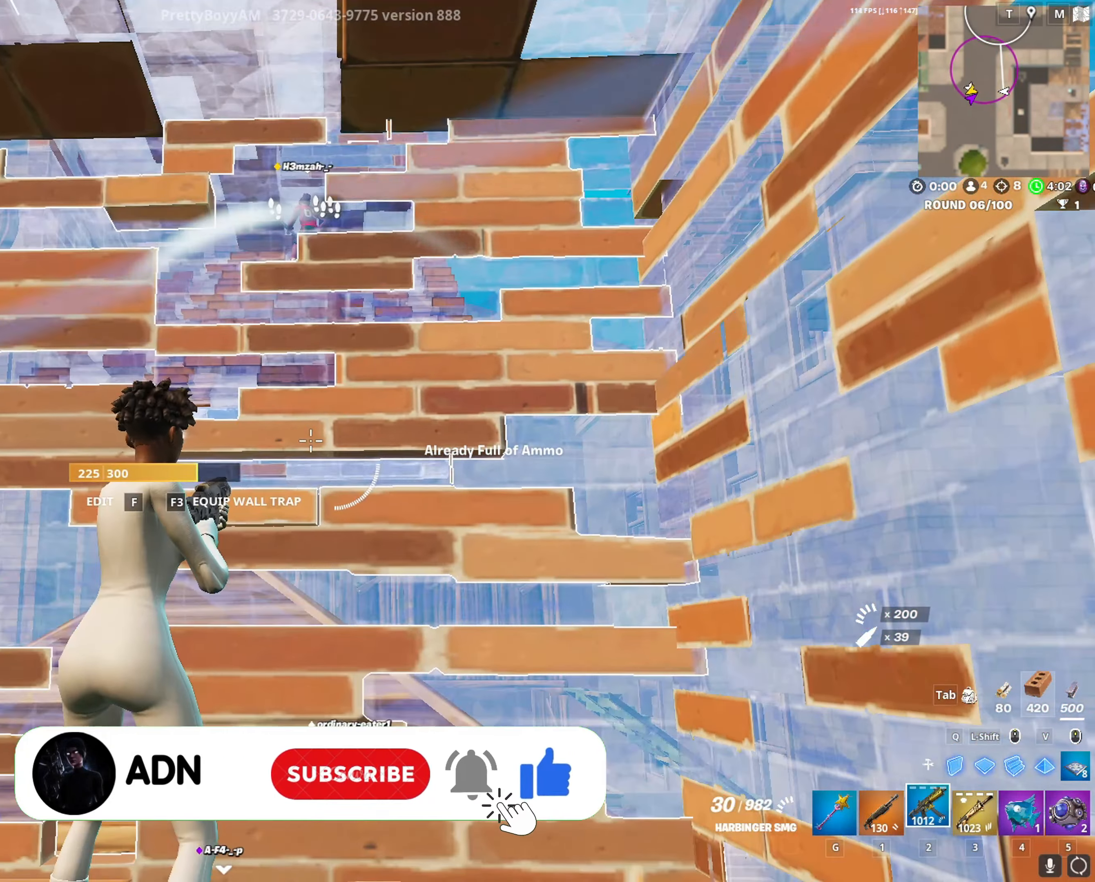
{"keys": ["1", "w"], "mouse": [], "mouse_move": "right", "events": [[217, "f", "down"], [217, "mouse_left", "down"], [300, "f", "up"], [300, "w", "down"], [400, "mouse_left", "up"], [450, "1", "down"]]}
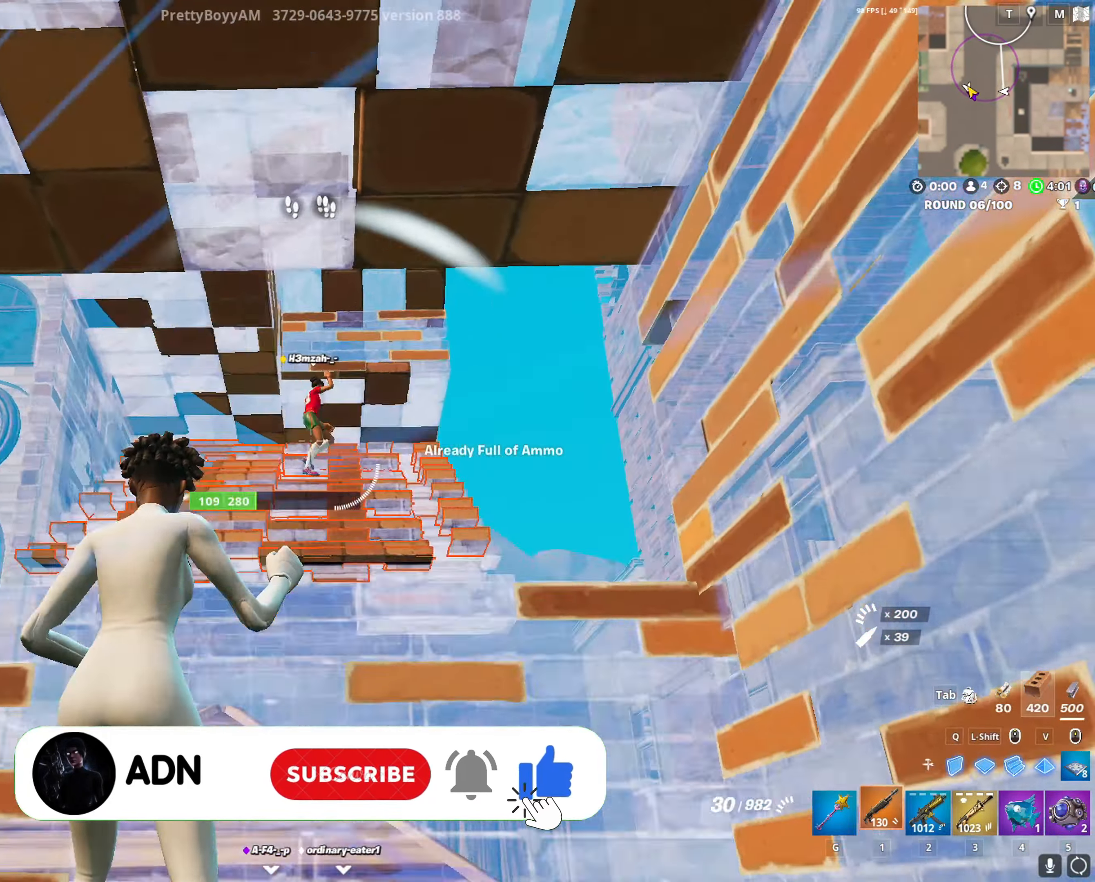
{"keys": ["3"], "mouse": ["left"], "mouse_move": "right", "events": [[33, "1", "up"], [133, "w", "up"], [417, "mouse_left", "down"], [500, "3", "down"]]}
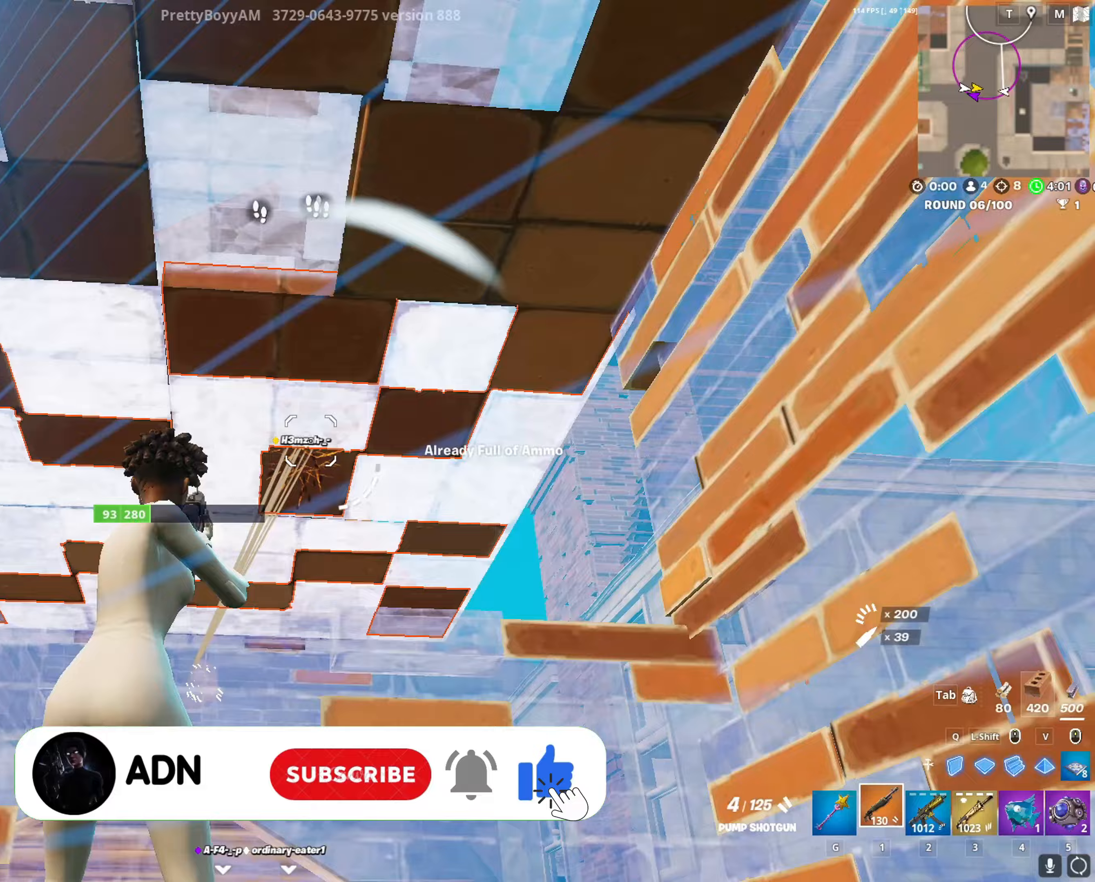
{"keys": [], "mouse": ["left"], "mouse_move": "up-left", "events": [[100, "3", "up"], [100, "mouse_left", "up"], [383, "mouse_left", "down"]]}
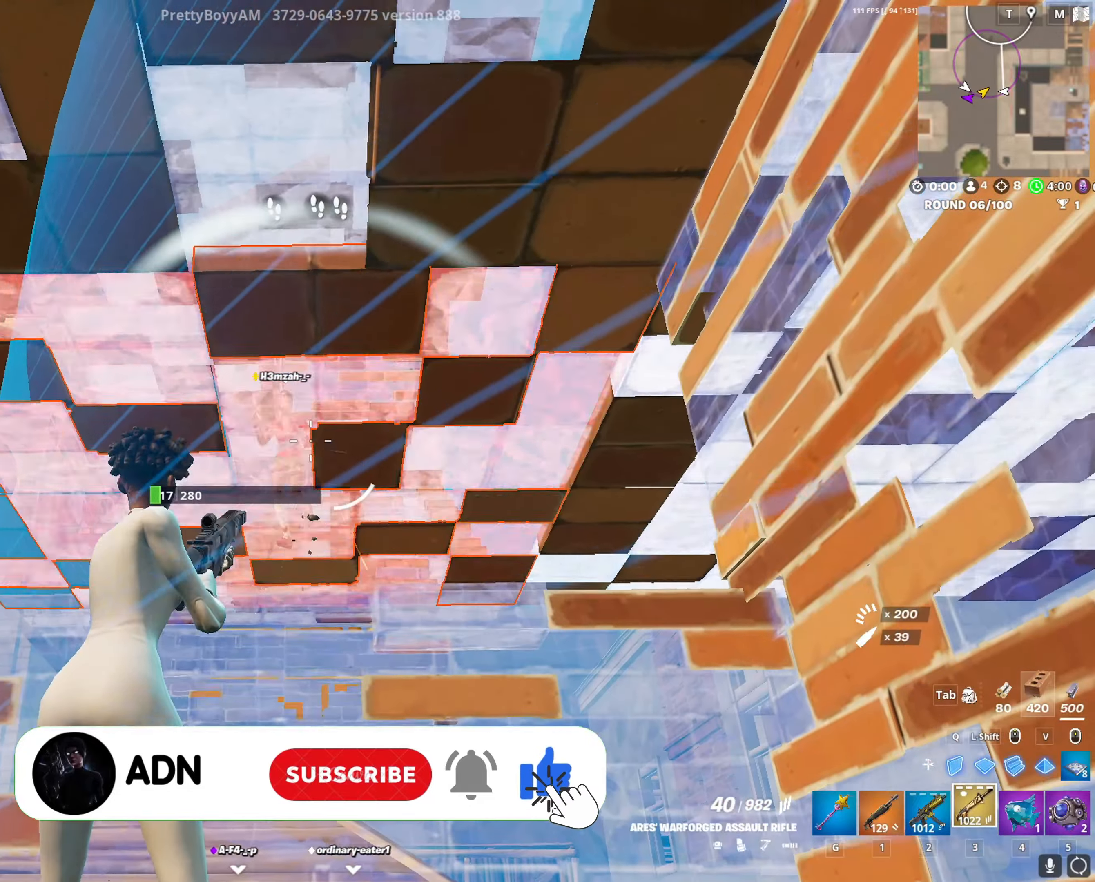
{"keys": ["s"], "mouse": ["left"], "mouse_move": "down-right", "events": [[217, "d", "down"], [400, "d", "up"], [500, "s", "down"]]}
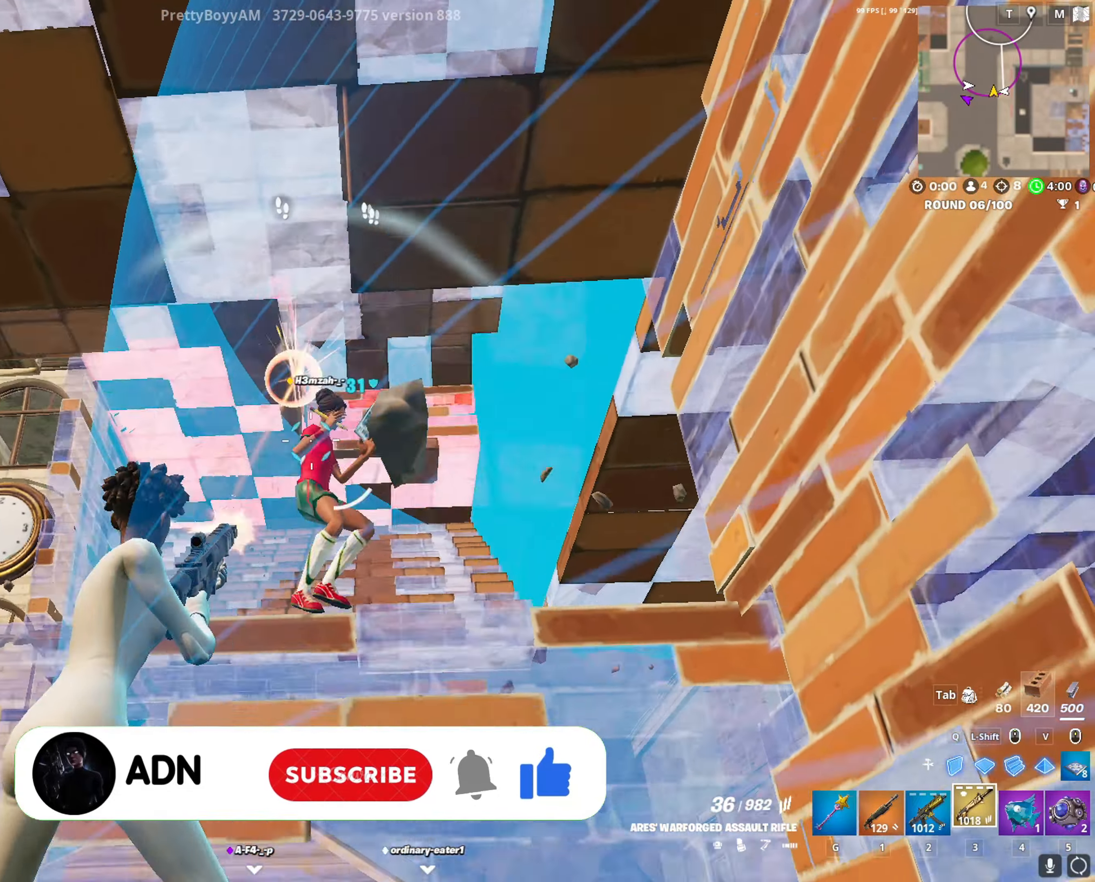
{"keys": ["s"], "mouse": ["wheel"], "mouse_move": "down", "events": [[83, "s", "up"], [317, "s", "down"], [417, "mouse_left", "up"], [467, "mouse_wheel", "down"]]}
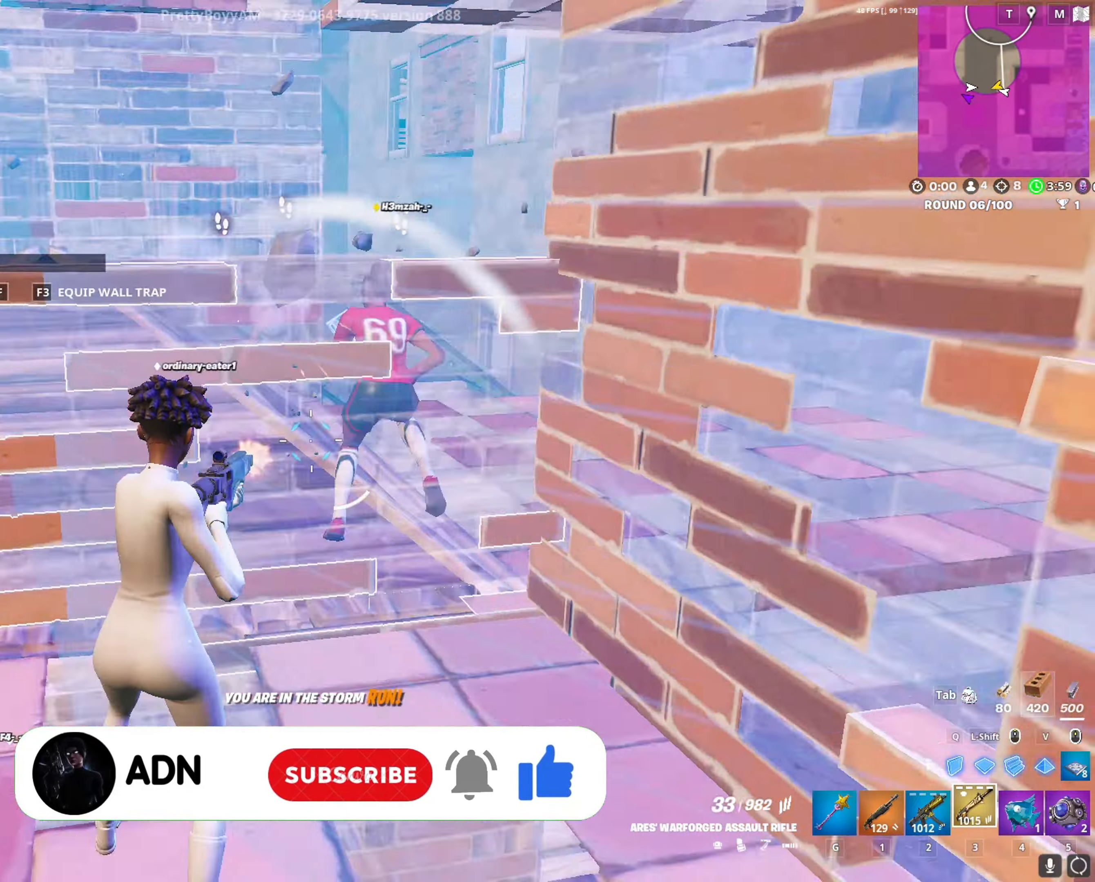
{"keys": ["w"], "mouse": [], "mouse_move": "right", "events": [[50, "mouse_left", "down"], [50, "mouse_wheel", "up"], [100, "mouse_left", "up"], [150, "f", "down"], [200, "mouse_left", "down"], [200, "s", "up"], [250, "f", "up"], [333, "1", "down"], [433, "mouse_left", "up"], [483, "1", "up"], [483, "w", "down"]]}
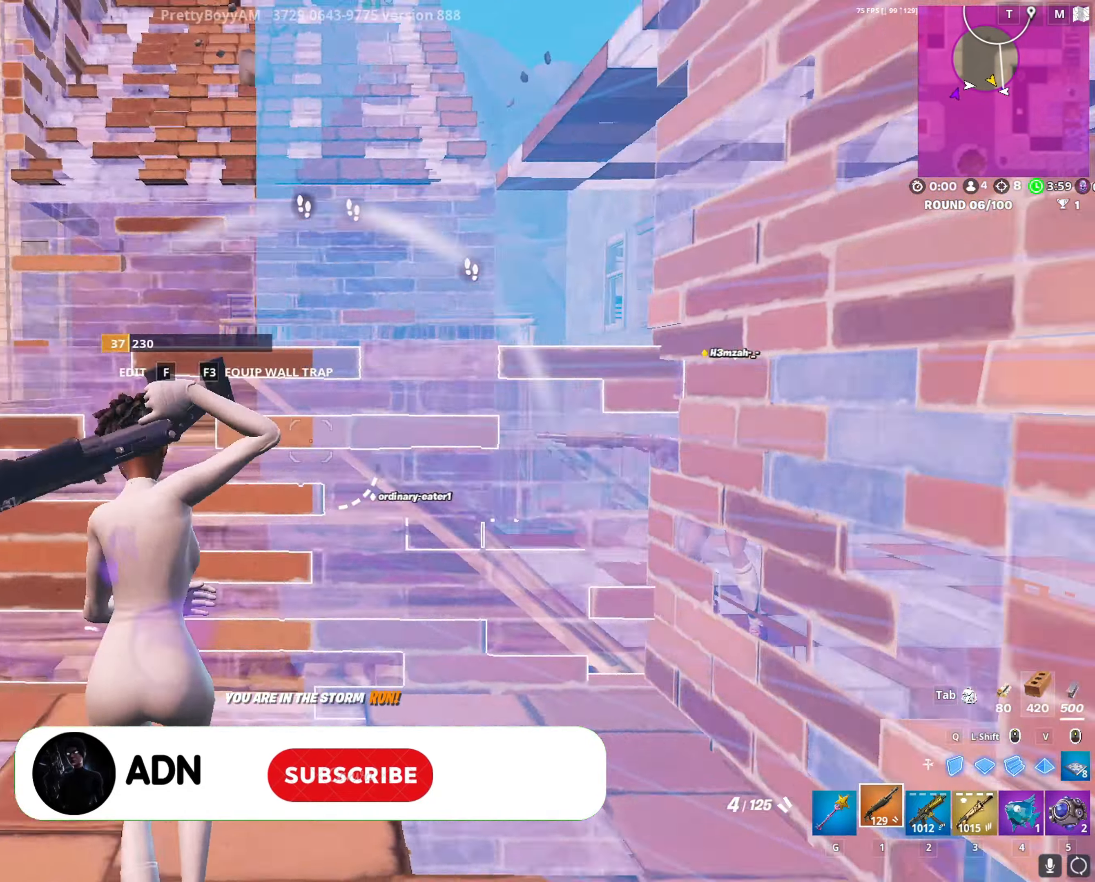
{"keys": ["a", "s"], "mouse": [], "mouse_move": "right", "events": [[67, "w", "up"], [117, "a", "down"], [117, "f", "down"], [167, "mouse_left", "down"], [217, "f", "up"], [300, "mouse_left", "up"], [450, "s", "down"]]}
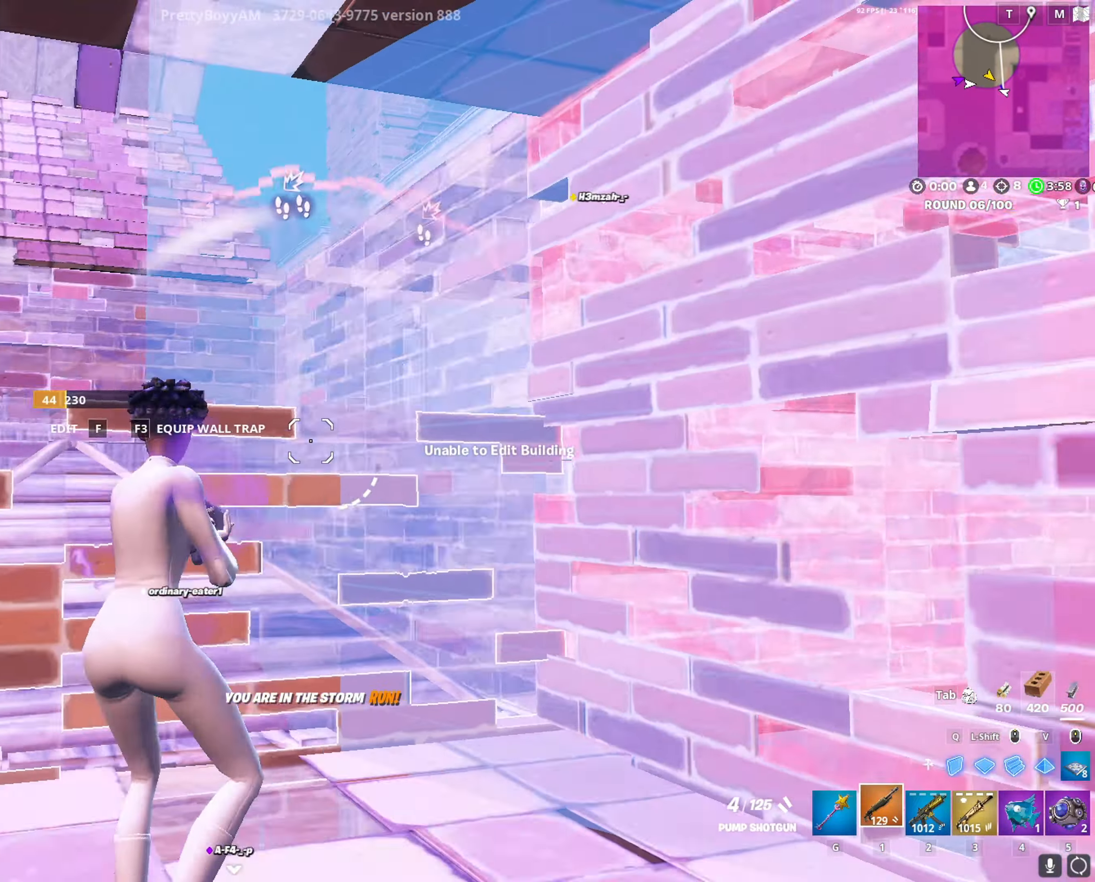
{"keys": ["space", "w"], "mouse": [], "mouse_move": "up-left", "events": [[33, "a", "up"], [83, "mouse_wheel", "down"], [183, "mouse_wheel", "up"], [233, "q", "down"], [267, "mouse_left", "down"], [267, "s", "up"], [317, "d", "down"], [317, "q", "up"], [367, "mouse_left", "up"], [417, "mouse_left", "down"], [417, "space", "down"], [417, "w", "down"], [467, "d", "up"], [500, "mouse_left", "up"]]}
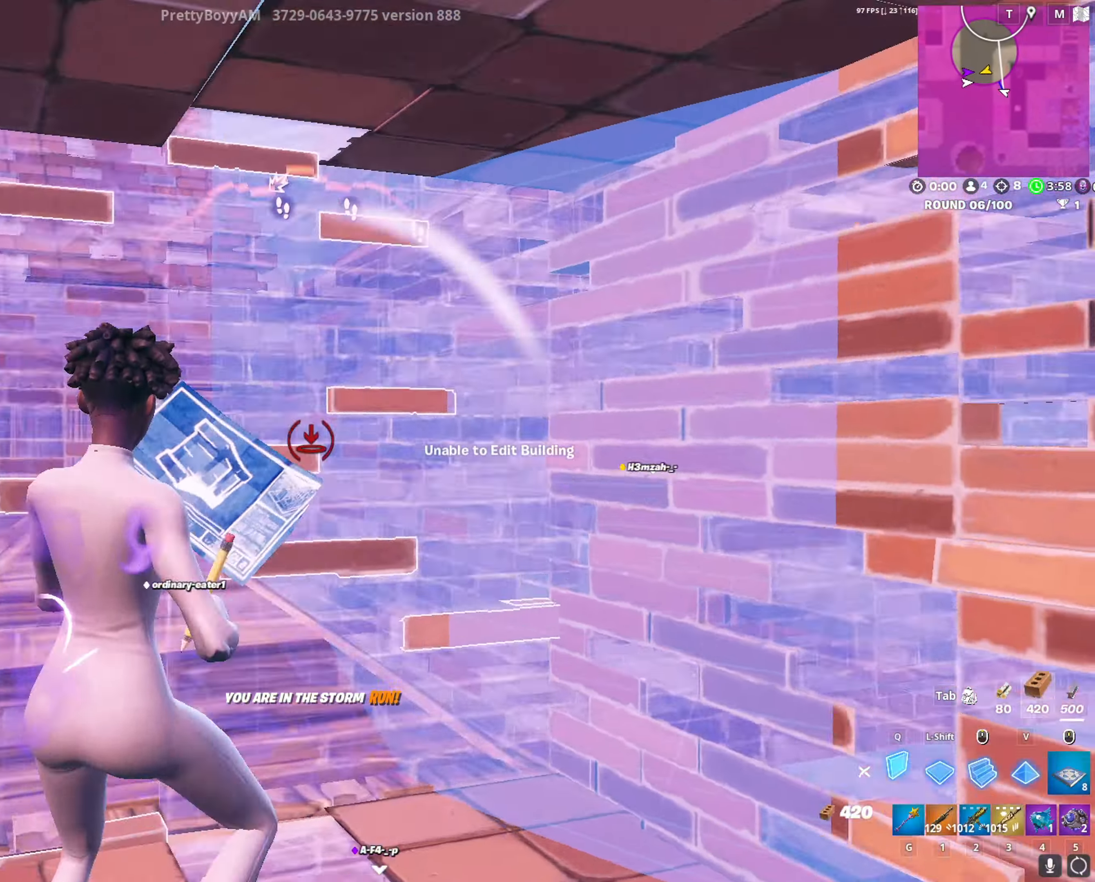
{"keys": ["f", "w"], "mouse": ["left"], "mouse_move": "up", "events": [[50, "mouse_wheel", "down"], [100, "mouse_left", "down"], [100, "space", "up"], [200, "mouse_left", "up"], [200, "mouse_wheel", "up"], [250, "g", "down"], [283, "g", "up"], [433, "f", "down"], [483, "mouse_left", "down"]]}
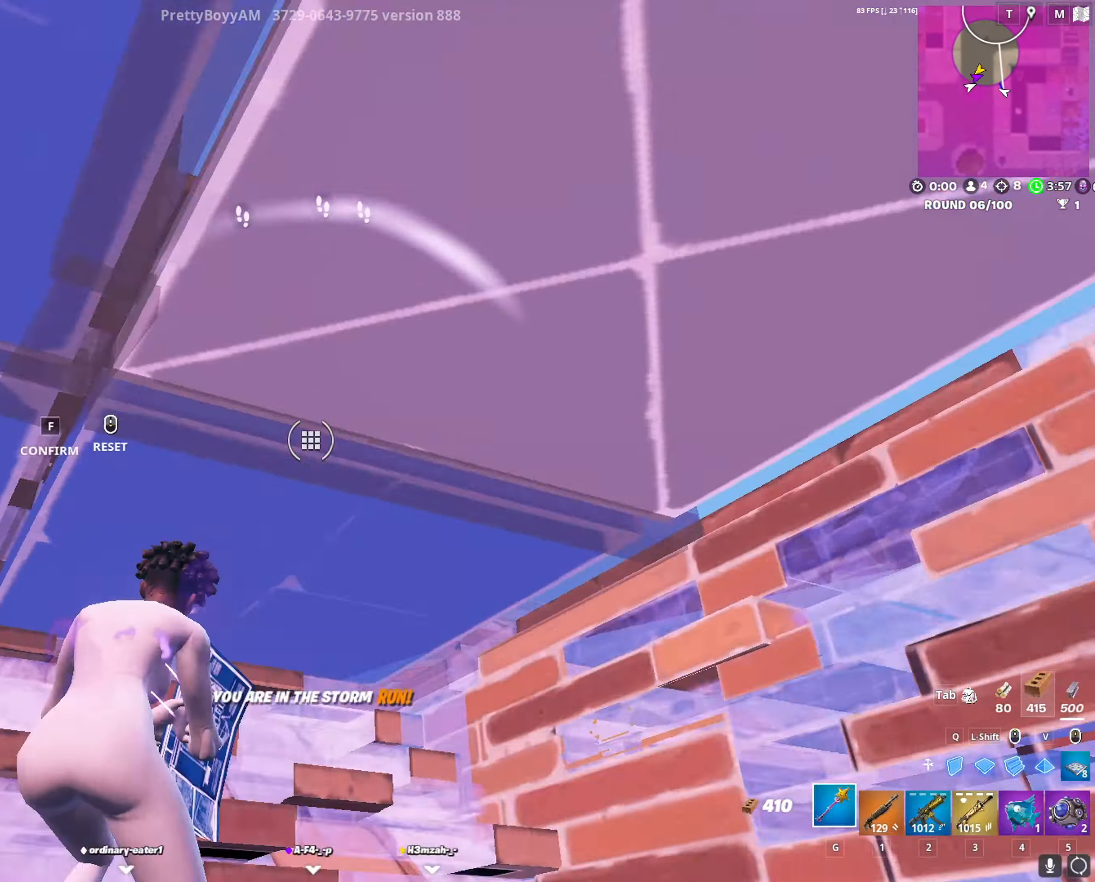
{"keys": ["space", "w"], "mouse": [], "mouse_move": "down-right", "events": [[17, "f", "up"], [67, "mouse_left", "up"], [117, "f", "down"], [167, "mouse_left", "down"], [233, "mouse_left", "up"], [250, "f", "up"], [300, "1", "down"], [400, "1", "up"], [483, "space", "down"]]}